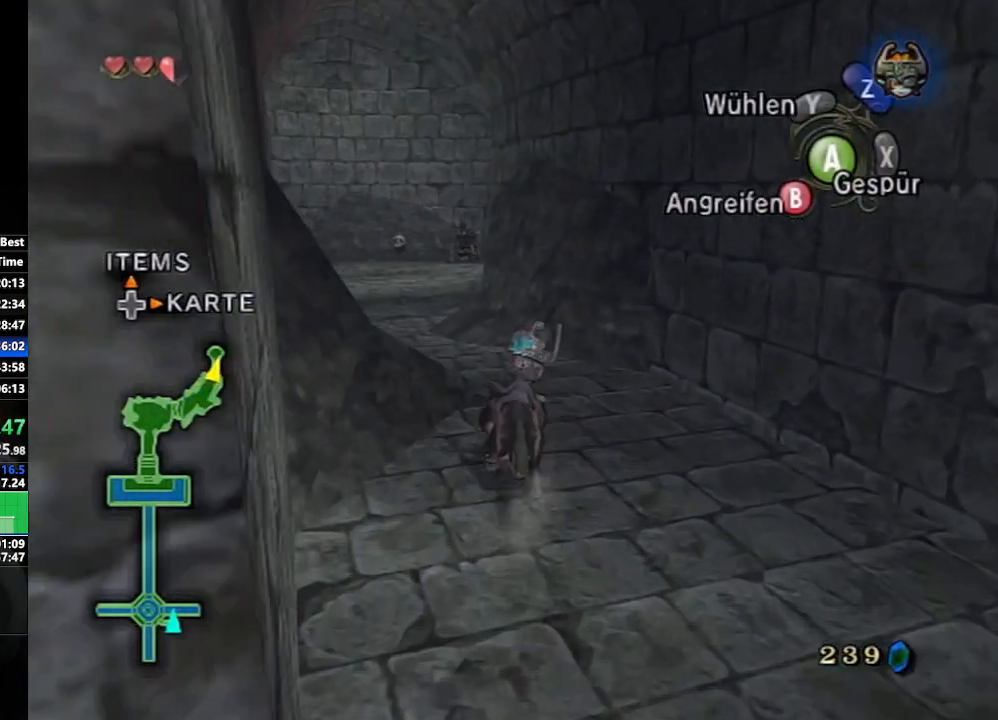
Gameplay with a controller (Nintendo layout); each line is a JSON object with the inputs held at the frame after it. "events" lists button and stick changes between this image and that frame as [ms after this image, input, new state], when the widget could be followed in between. Not read: L3 R3.
{"buttons": [], "left_stick": "up", "right_stick": "center", "events": [[150, "A", "down"], [200, "A", "up"], [267, "A", "down"], [367, "A", "up"], [433, "A", "down"], [500, "A", "up"]]}
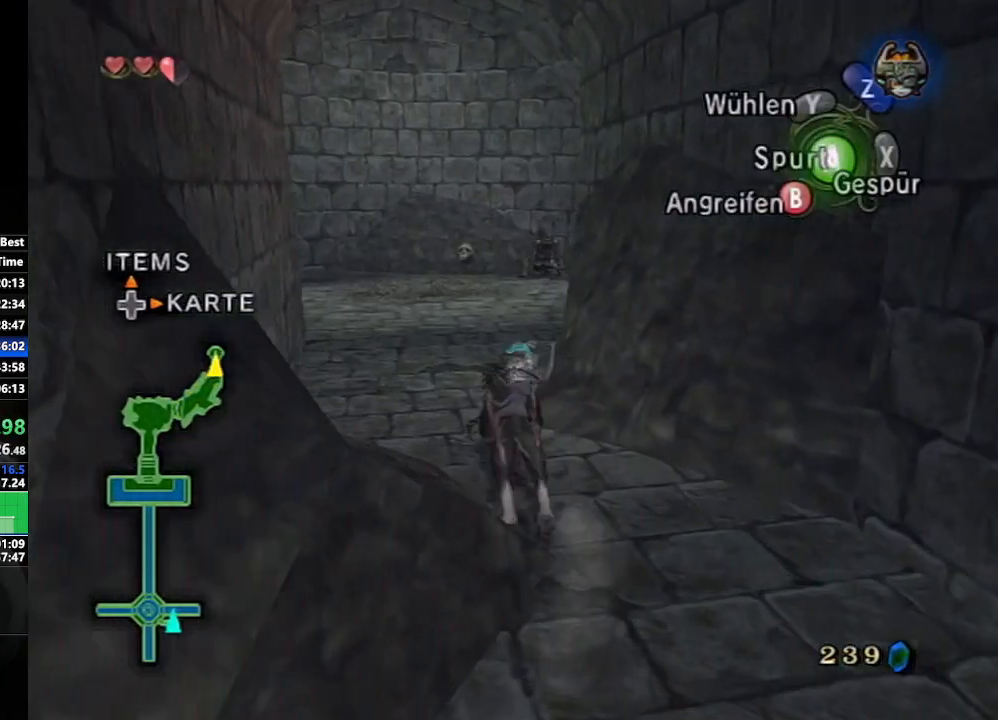
{"buttons": [], "left_stick": "up", "right_stick": "center", "events": [[117, "A", "down"], [200, "A", "up"]]}
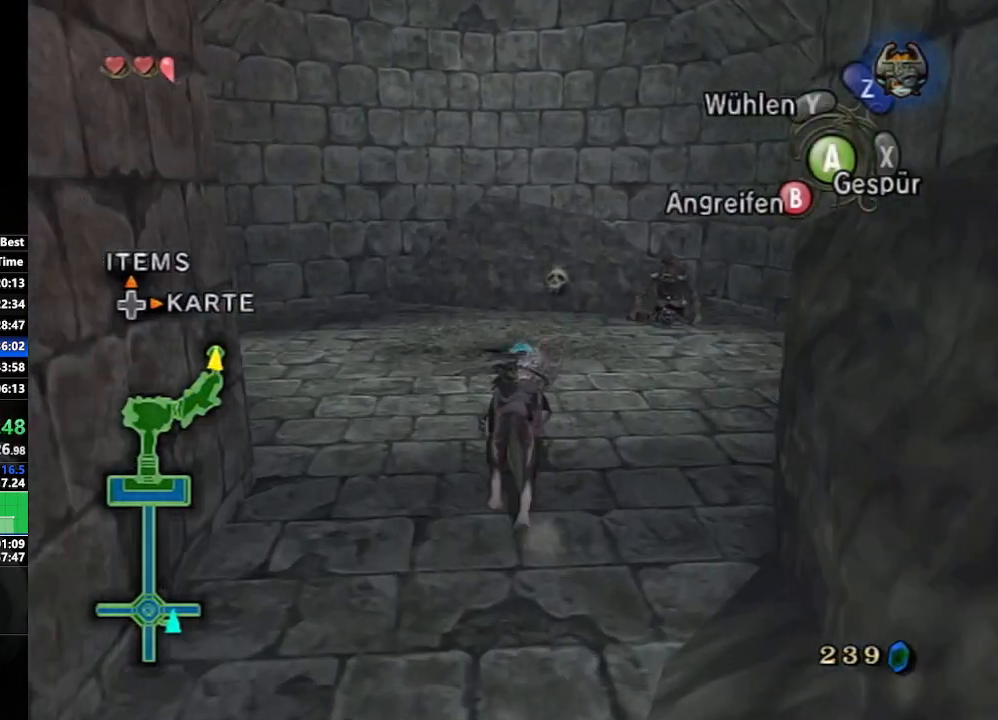
{"buttons": [], "left_stick": "center", "right_stick": "center", "events": [[500, "left_stick", "center"]]}
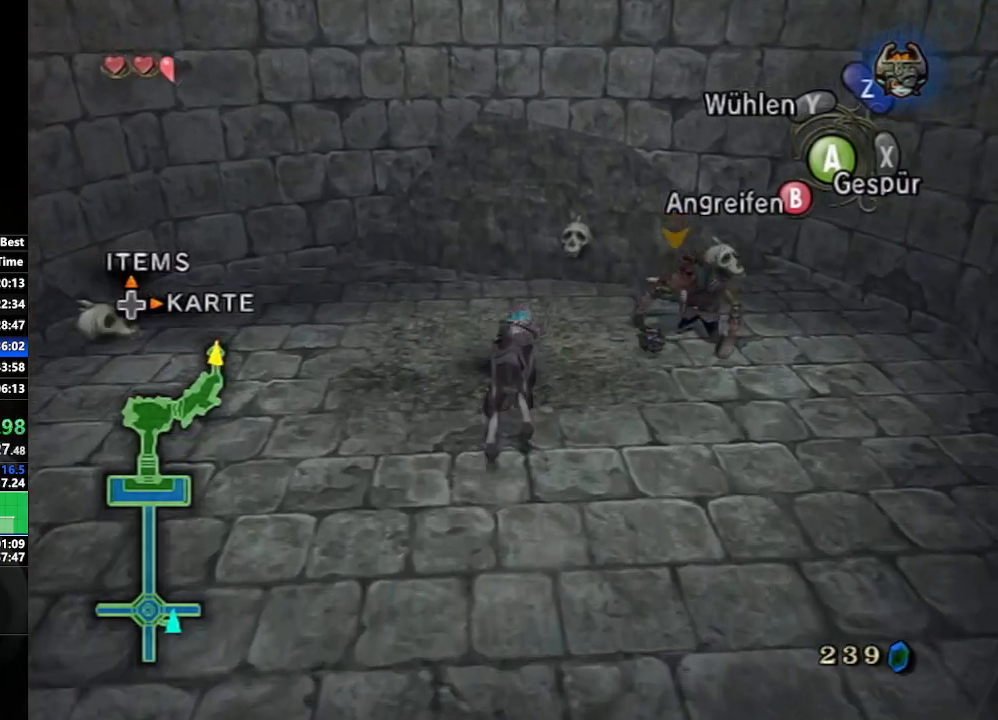
{"buttons": [], "left_stick": "down-right", "right_stick": "center", "events": [[17, "Y", "down"], [183, "Y", "up"], [383, "left_stick", "down-right"]]}
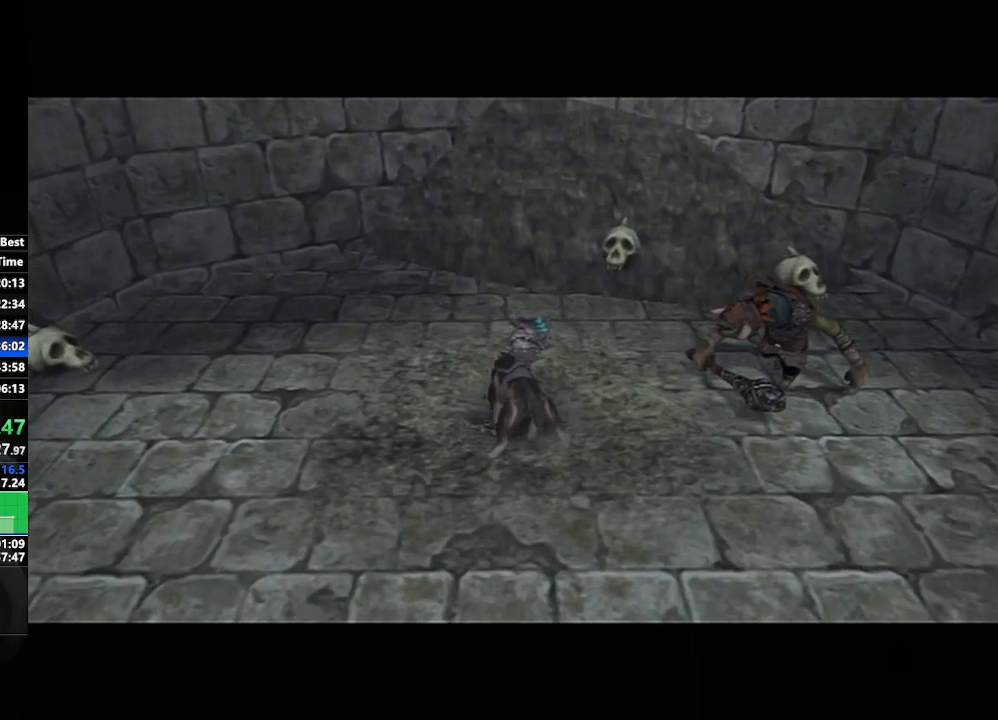
{"buttons": [], "left_stick": "center", "right_stick": "center", "events": [[100, "left_stick", "center"], [217, "left_stick", "left"], [433, "left_stick", "center"]]}
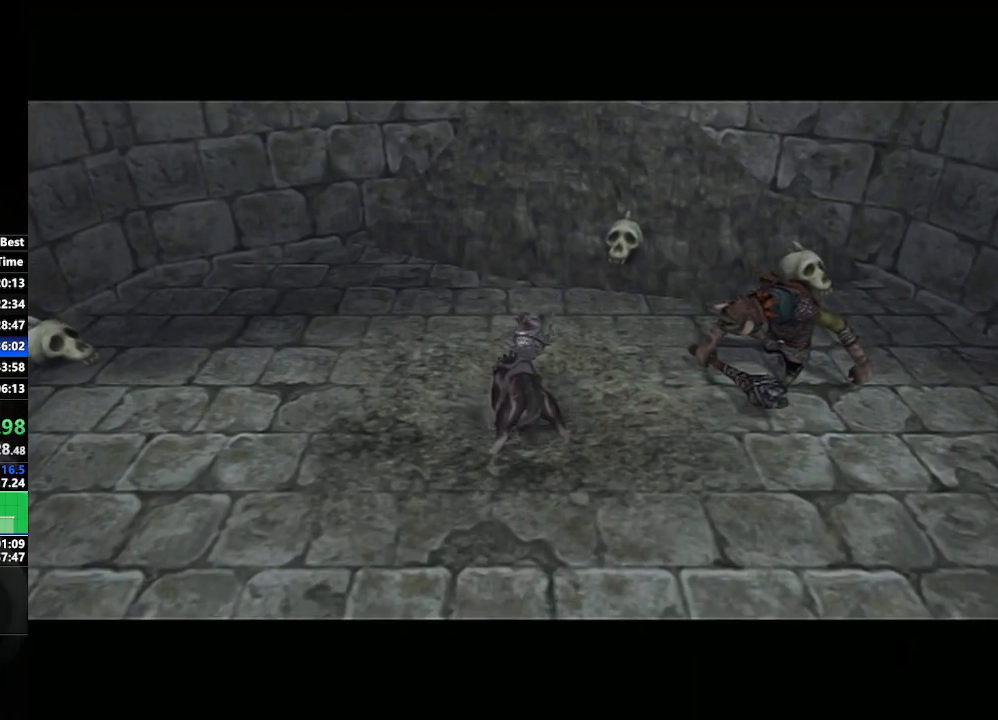
{"buttons": [], "left_stick": "center", "right_stick": "center", "events": [[200, "left_stick", "down-right"], [367, "left_stick", "center"]]}
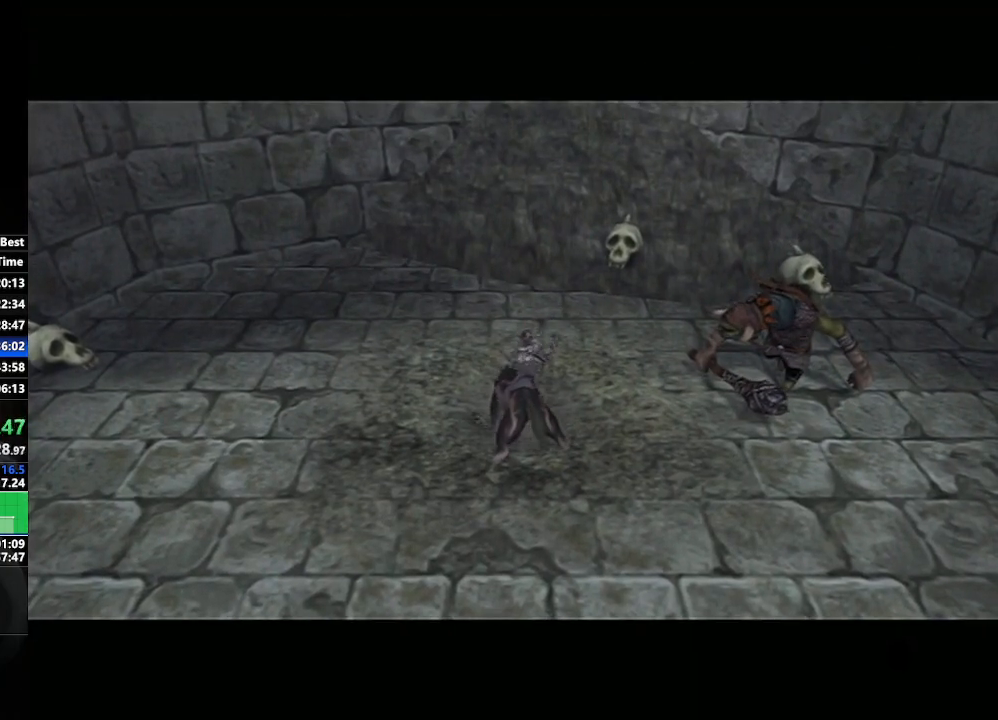
{"buttons": [], "left_stick": "center", "right_stick": "center", "events": [[167, "left_stick", "left"], [283, "left_stick", "center"]]}
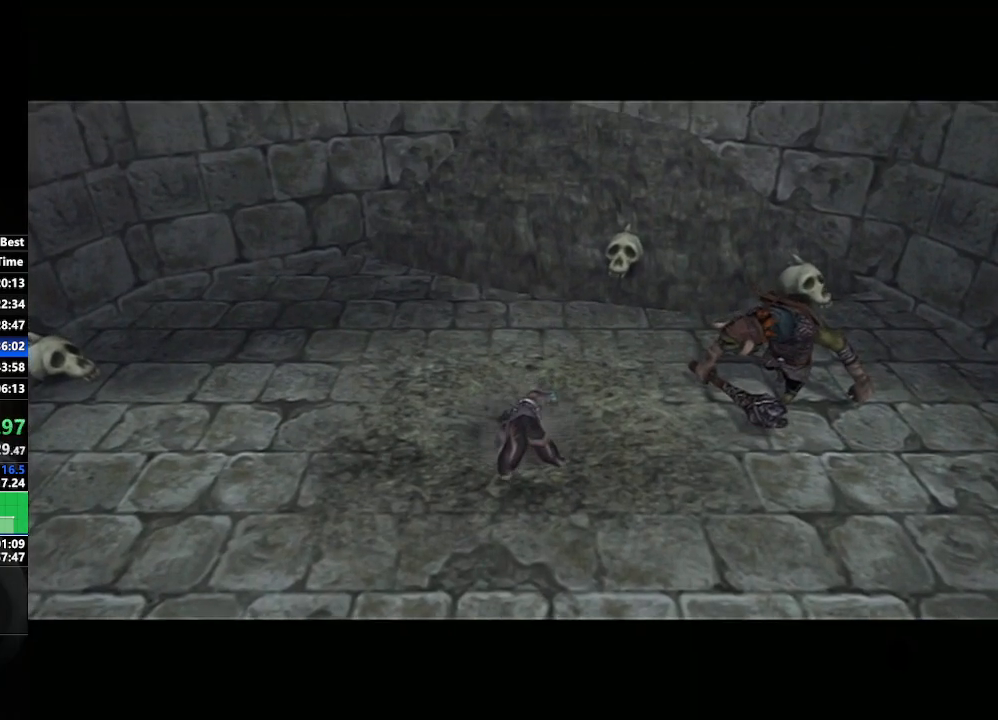
{"buttons": [], "left_stick": "left", "right_stick": "center", "events": [[17, "left_stick", "down-right"], [200, "left_stick", "center"], [450, "left_stick", "left"]]}
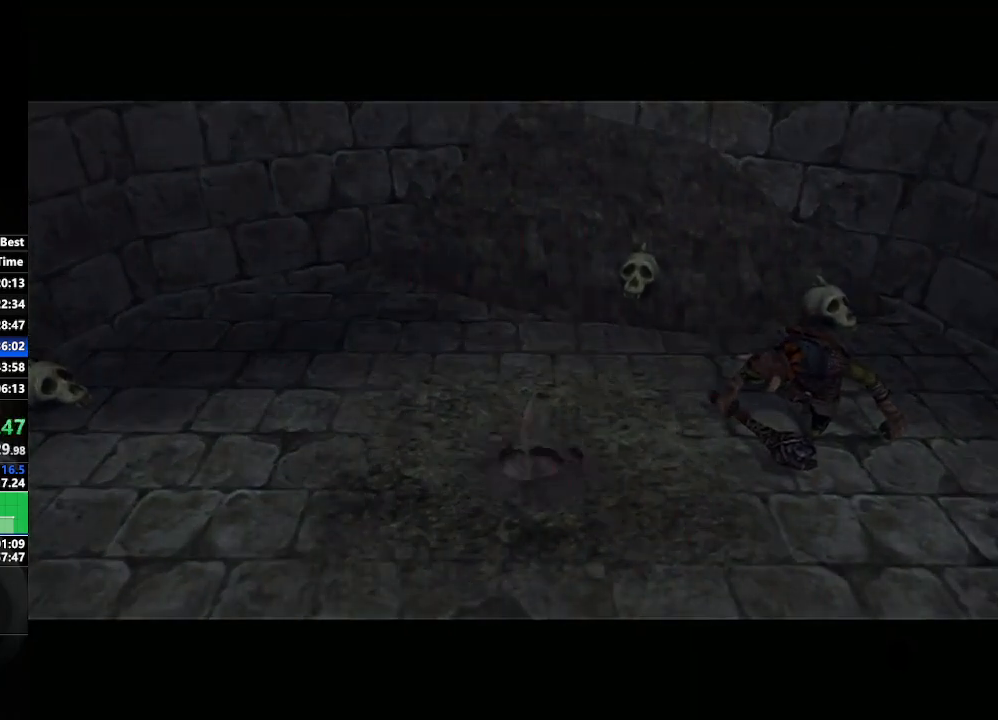
{"buttons": [], "left_stick": "center", "right_stick": "center", "events": [[150, "left_stick", "center"], [317, "left_stick", "down-right"], [500, "left_stick", "center"]]}
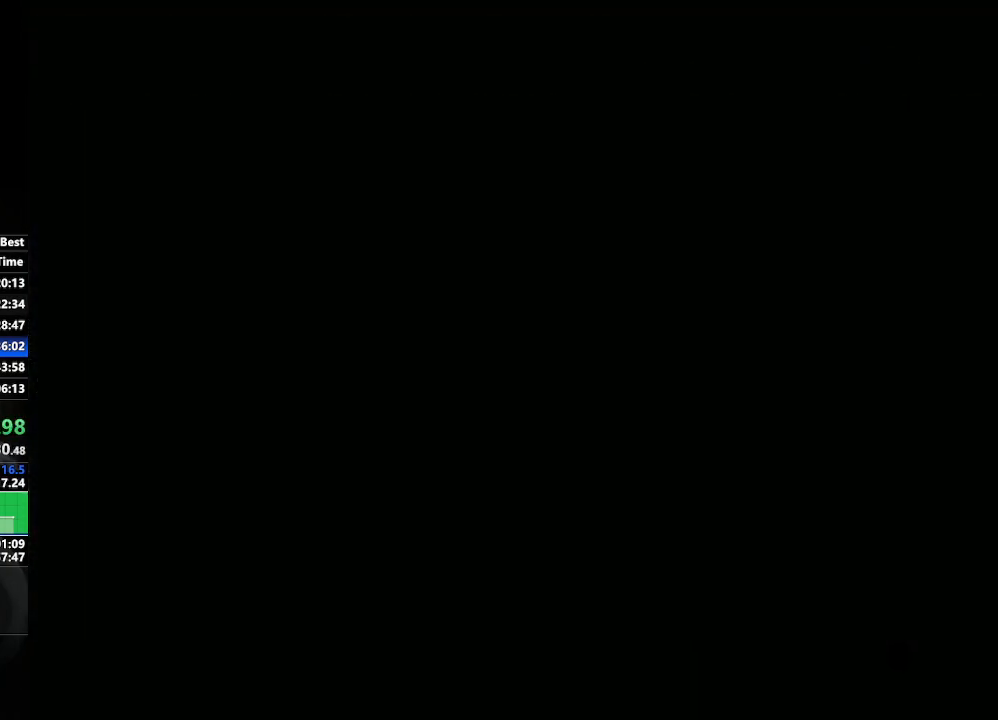
{"buttons": [], "left_stick": "down-right", "right_stick": "center", "events": [[433, "left_stick", "down-right"]]}
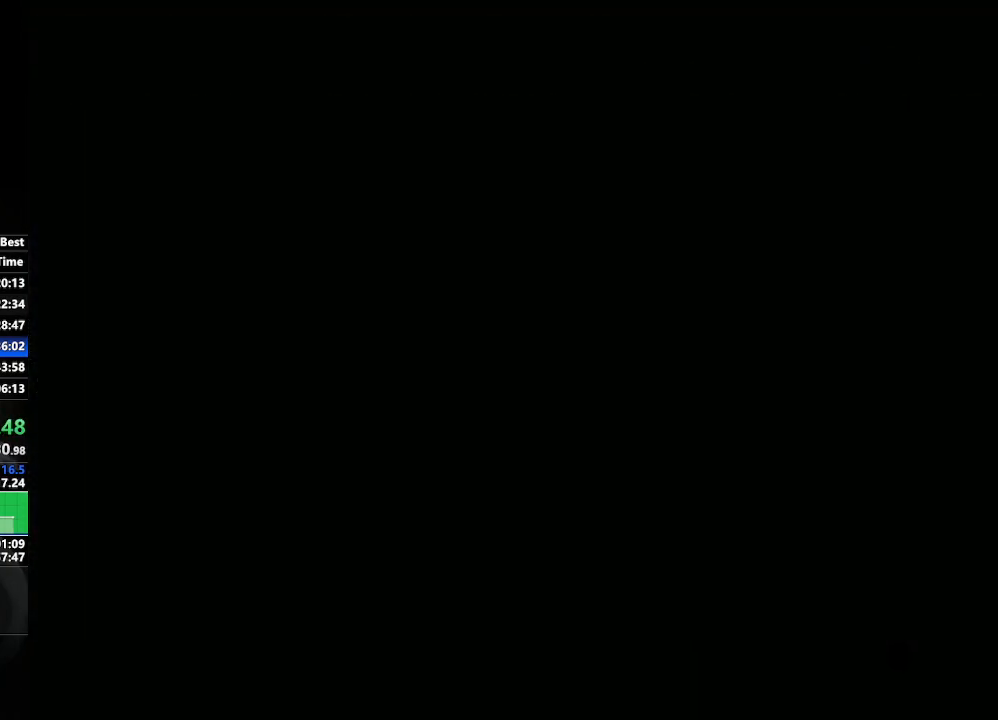
{"buttons": [], "left_stick": "center", "right_stick": "center", "events": [[117, "left_stick", "center"], [267, "left_stick", "left"], [433, "left_stick", "center"]]}
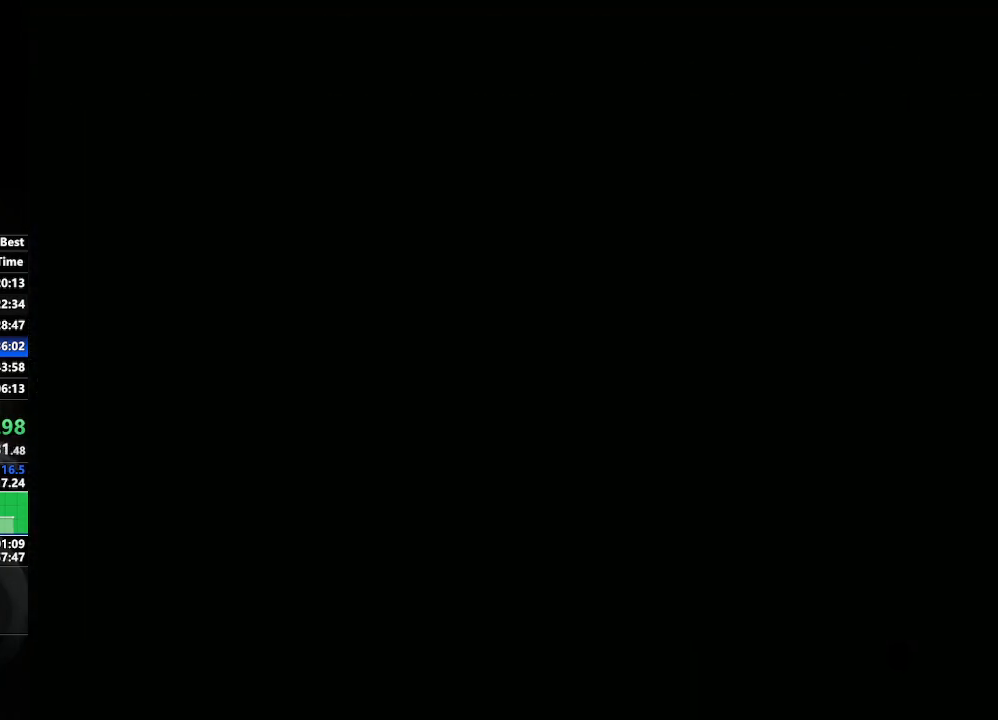
{"buttons": [], "left_stick": "center", "right_stick": "center", "events": [[67, "left_stick", "down-right"], [217, "left_stick", "center"]]}
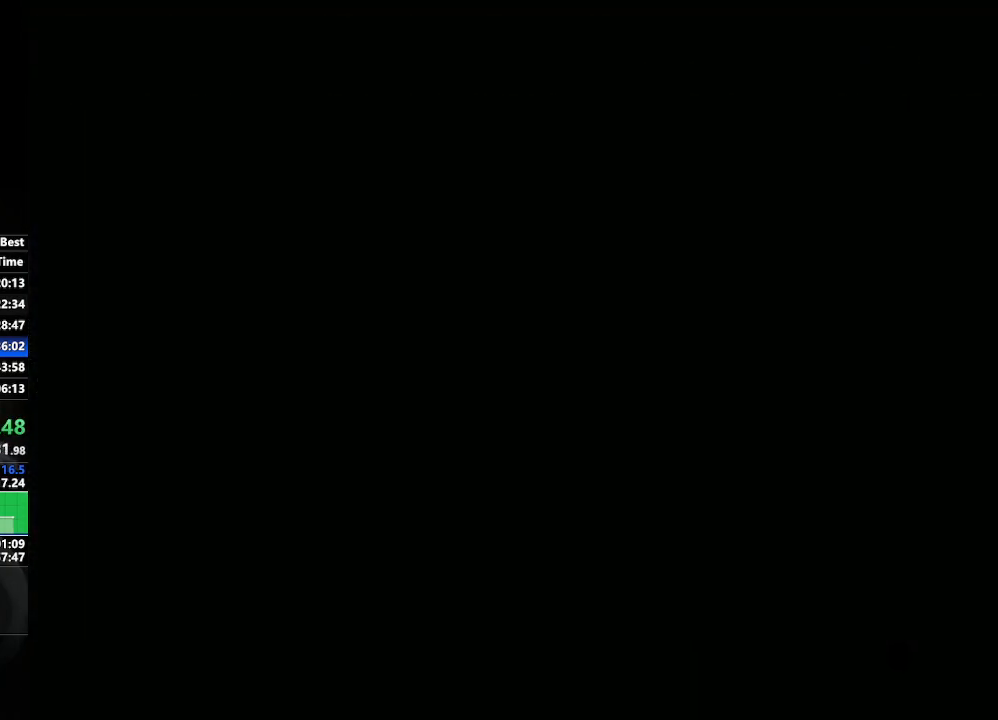
{"buttons": [], "left_stick": "center", "right_stick": "center", "events": []}
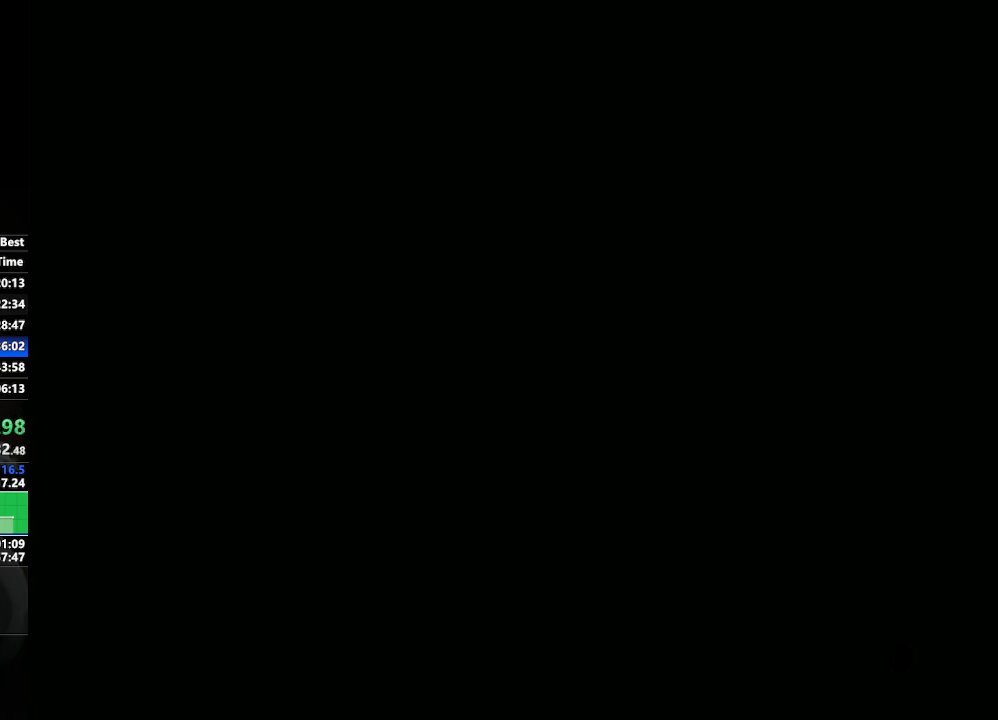
{"buttons": [], "left_stick": "center", "right_stick": "center", "events": []}
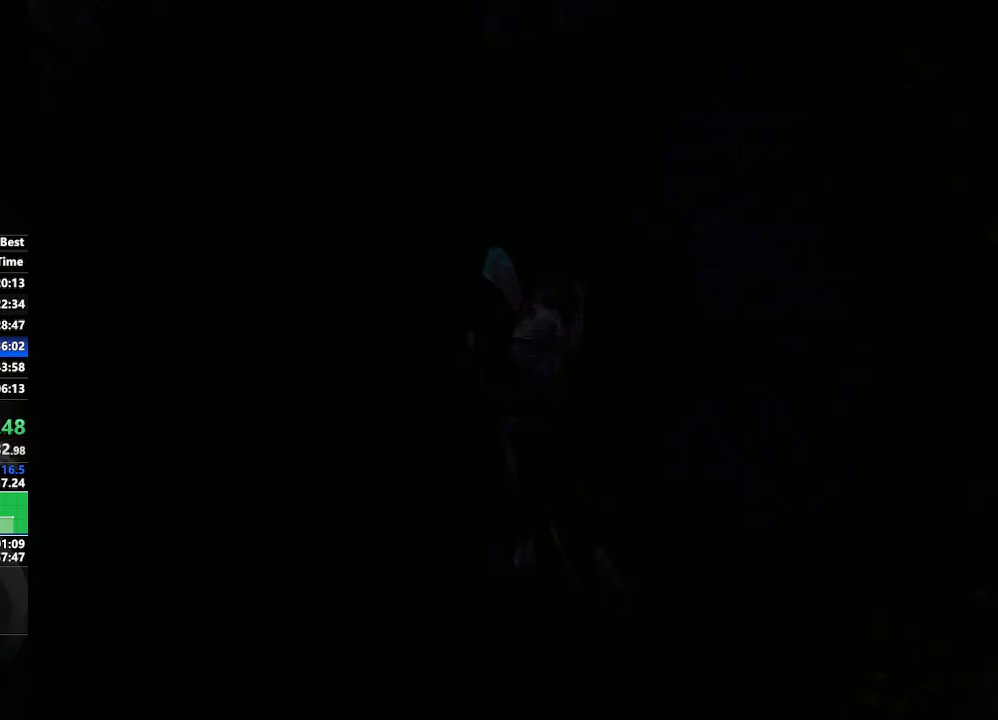
{"buttons": [], "left_stick": "up-right", "right_stick": "center", "events": [[433, "left_stick", "up-right"]]}
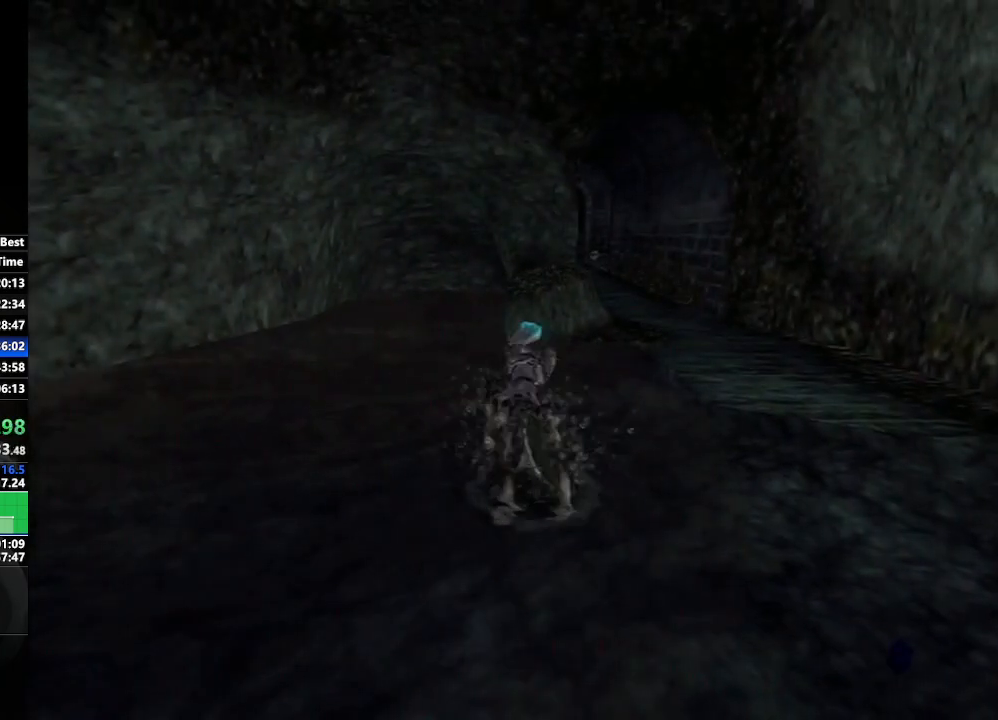
{"buttons": [], "left_stick": "up-right", "right_stick": "center", "events": []}
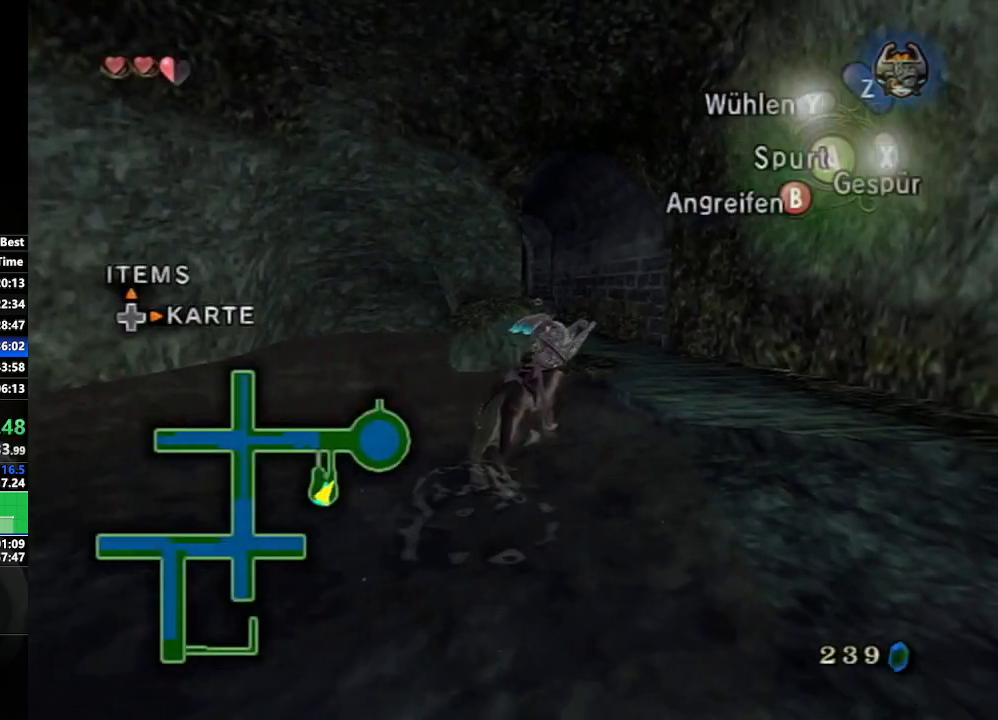
{"buttons": [], "left_stick": "up", "right_stick": "center", "events": [[67, "A", "down"], [150, "A", "up"], [200, "left_stick", "up"], [217, "A", "down"], [300, "A", "up"]]}
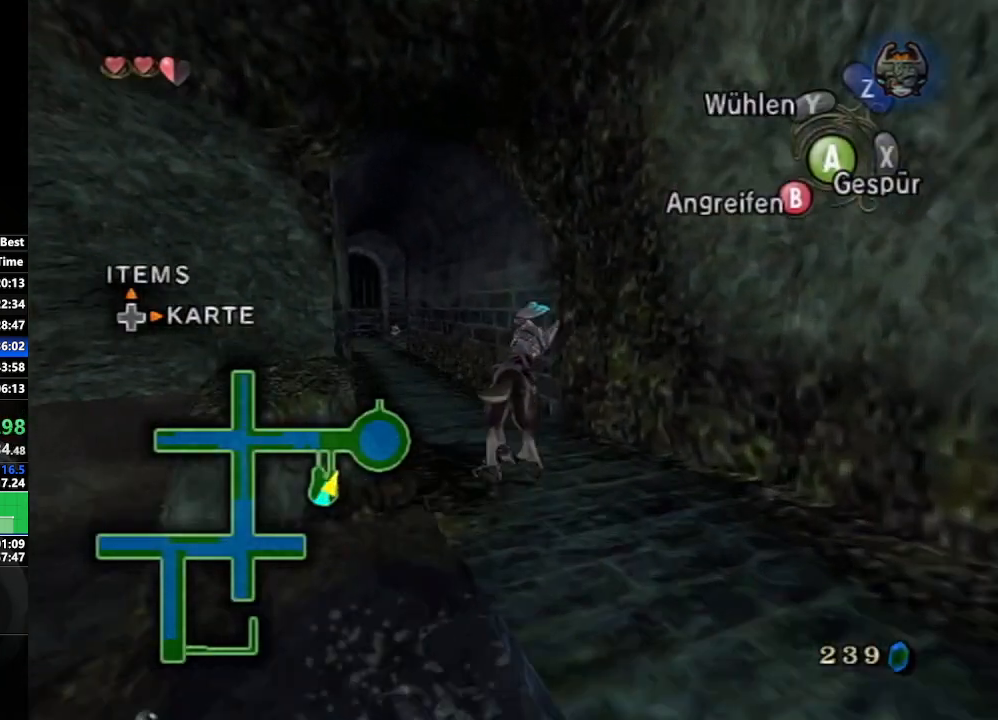
{"buttons": [], "left_stick": "up-left", "right_stick": "center", "events": [[317, "left_stick", "up-left"]]}
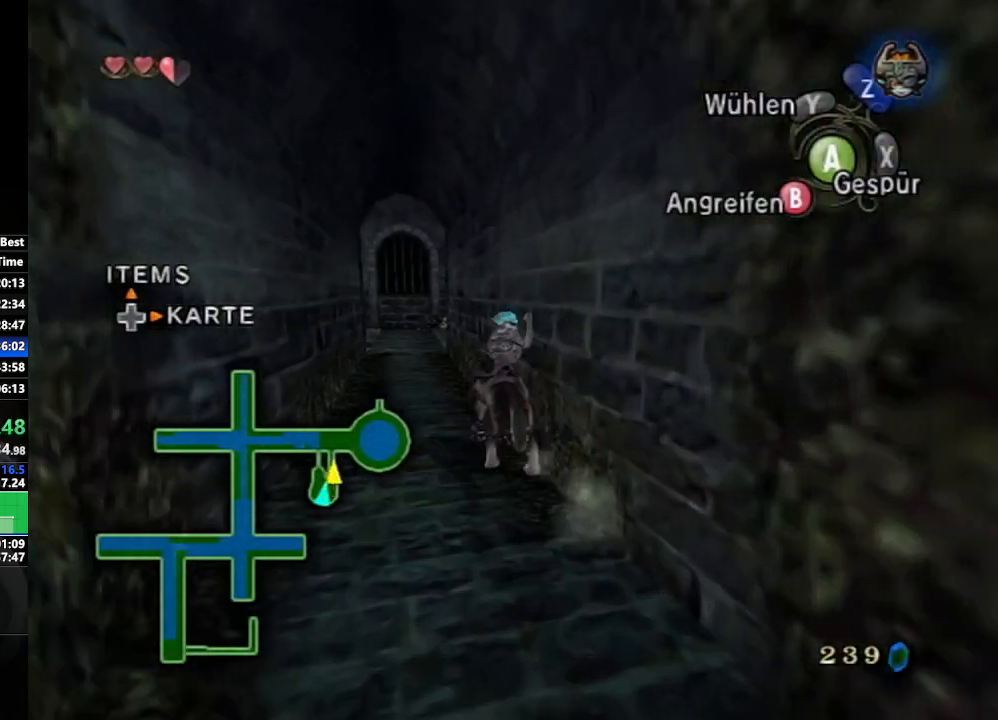
{"buttons": [], "left_stick": "up", "right_stick": "center", "events": [[117, "left_stick", "up"]]}
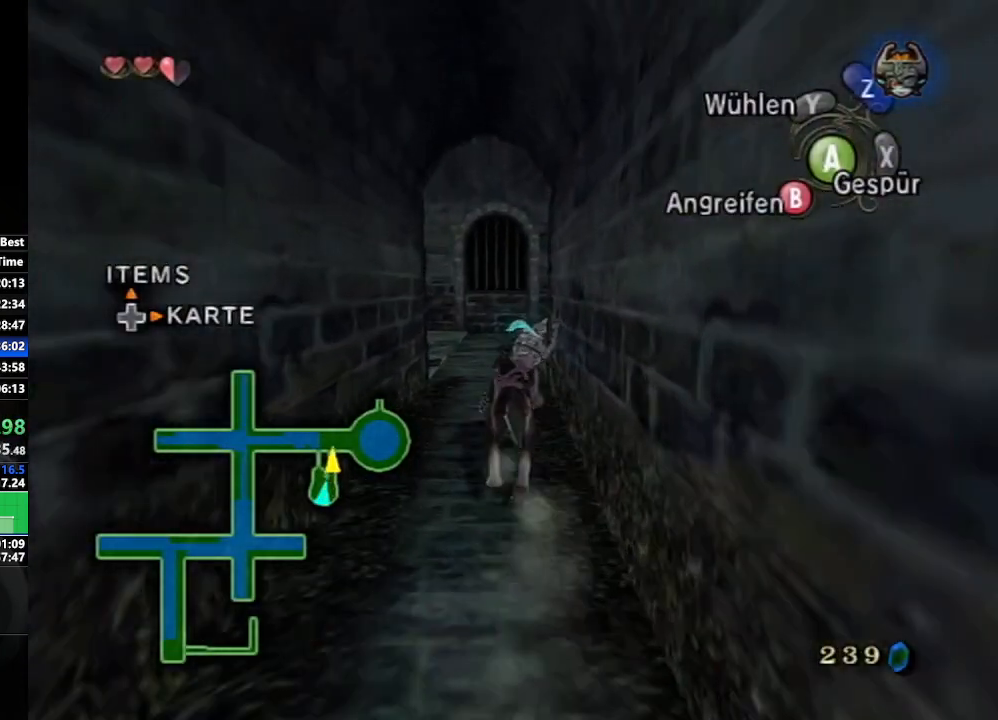
{"buttons": [], "left_stick": "up-right", "right_stick": "left", "events": [[283, "right_stick", "left"], [350, "left_stick", "up-right"]]}
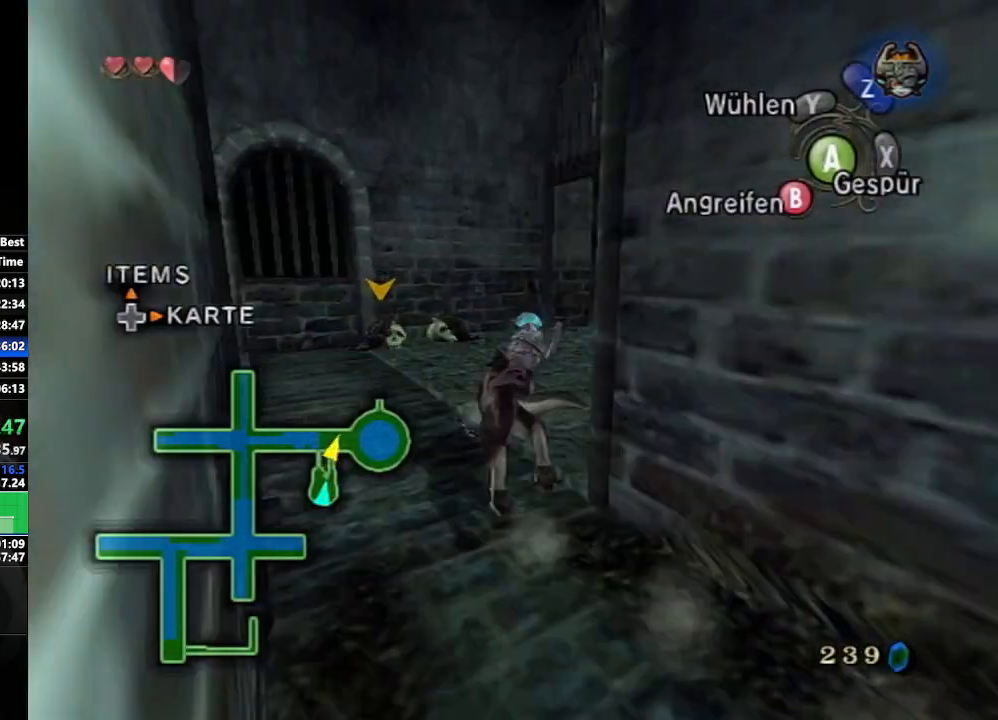
{"buttons": [], "left_stick": "up", "right_stick": "center", "events": [[133, "left_stick", "up"], [300, "right_stick", "center"], [400, "A", "down"], [467, "A", "up"]]}
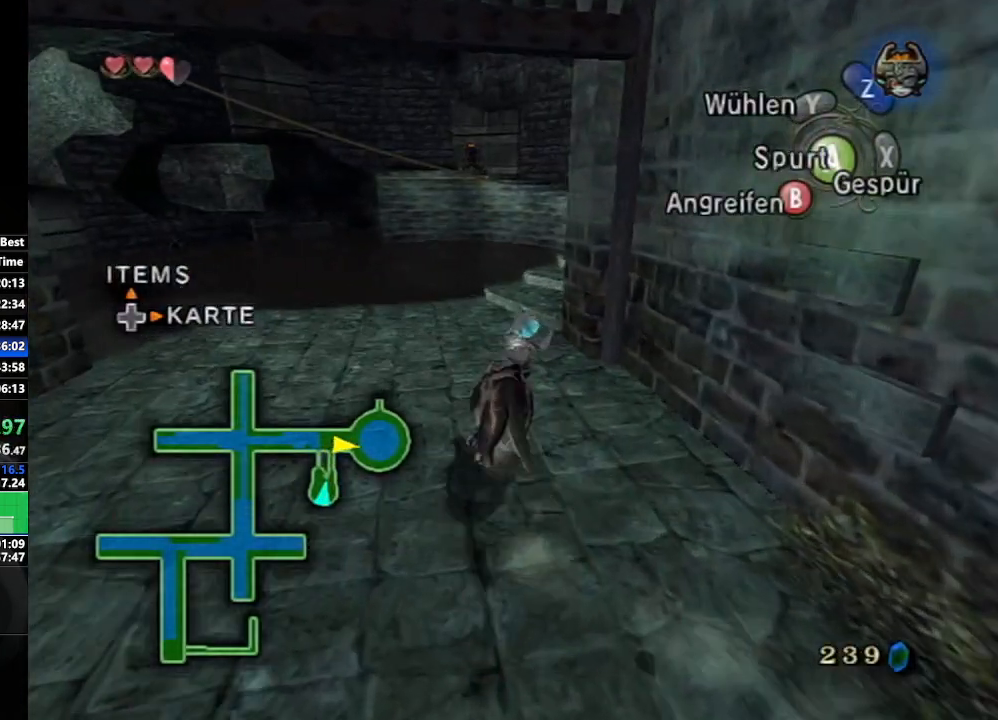
{"buttons": [], "left_stick": "up-right", "right_stick": "center", "events": [[83, "A", "down"], [117, "A", "up"], [250, "A", "down"], [267, "A", "up"], [317, "left_stick", "up-right"], [367, "A", "down"], [450, "A", "up"]]}
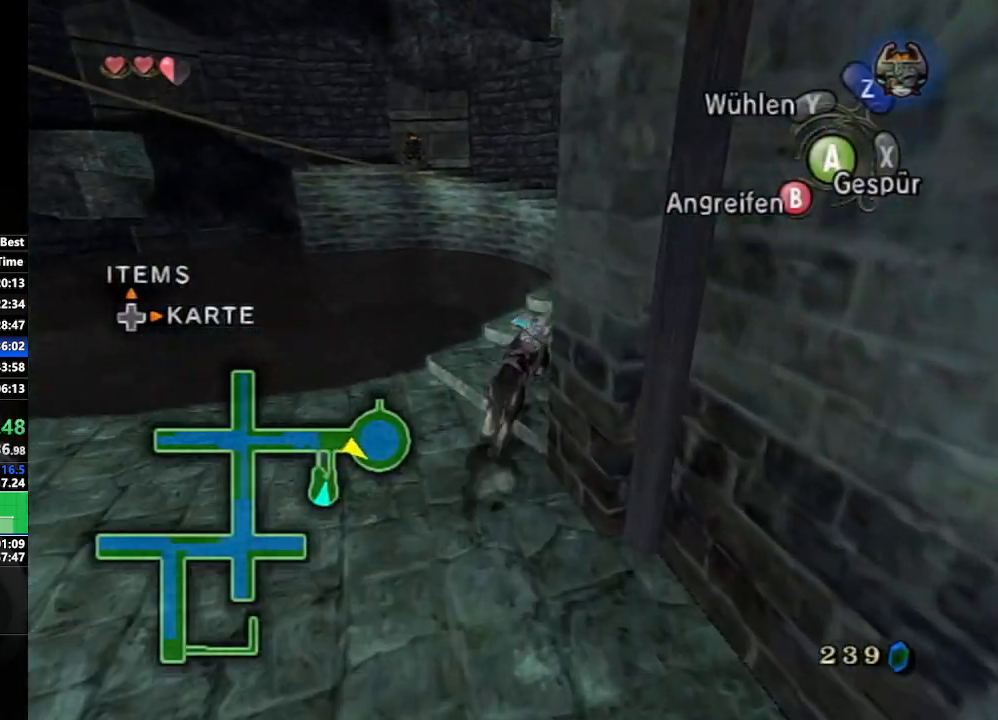
{"buttons": [], "left_stick": "up", "right_stick": "center", "events": [[267, "left_stick", "up"]]}
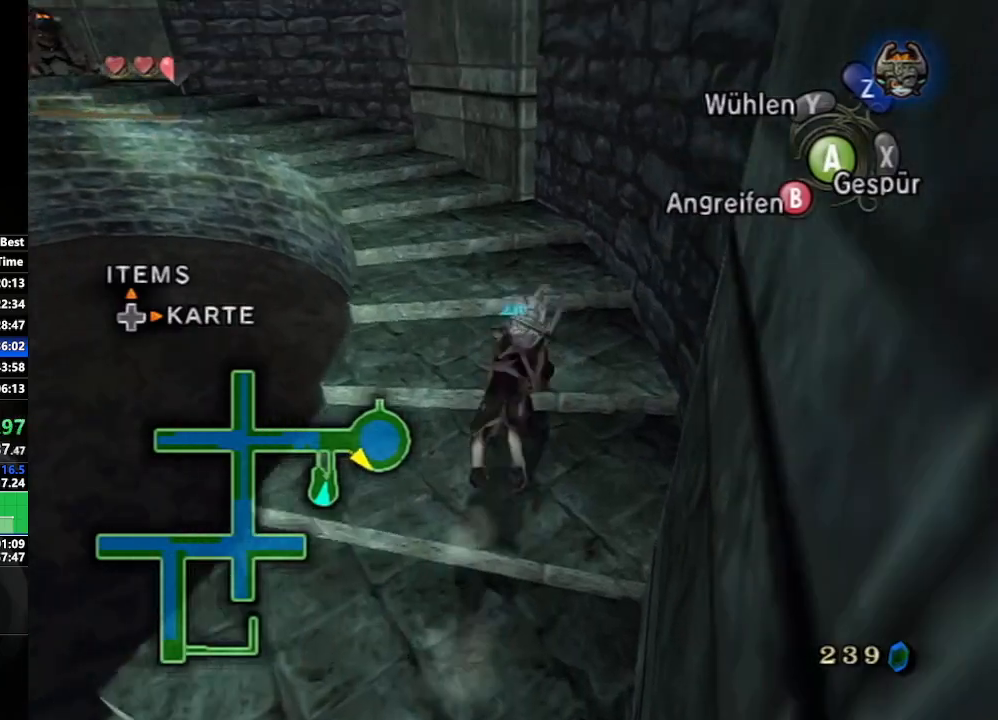
{"buttons": [], "left_stick": "up-left", "right_stick": "center", "events": [[100, "left_stick", "up-left"]]}
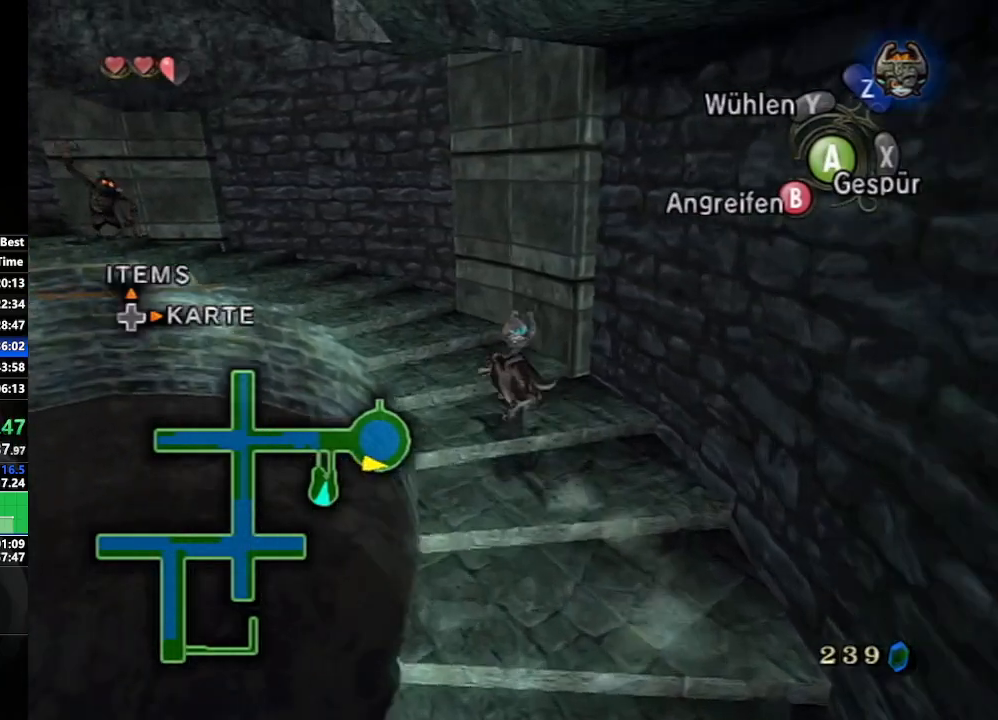
{"buttons": ["B"], "left_stick": "up-left", "right_stick": "center", "events": [[183, "B", "down"], [250, "left_stick", "center"], [383, "left_stick", "up-left"]]}
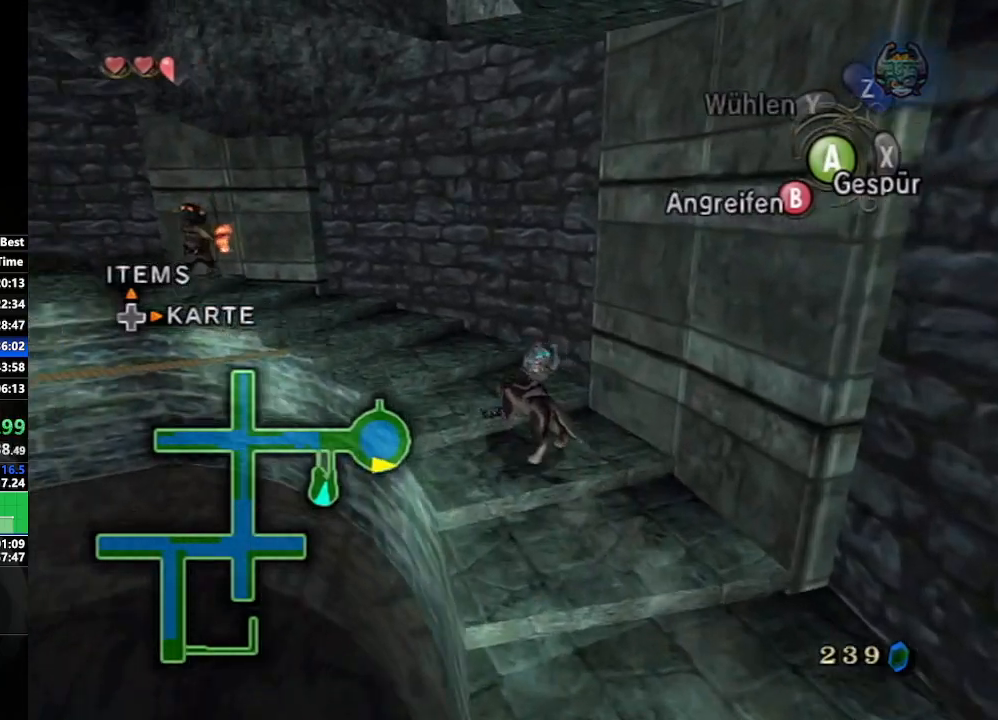
{"buttons": ["B"], "left_stick": "up-left", "right_stick": "center", "events": []}
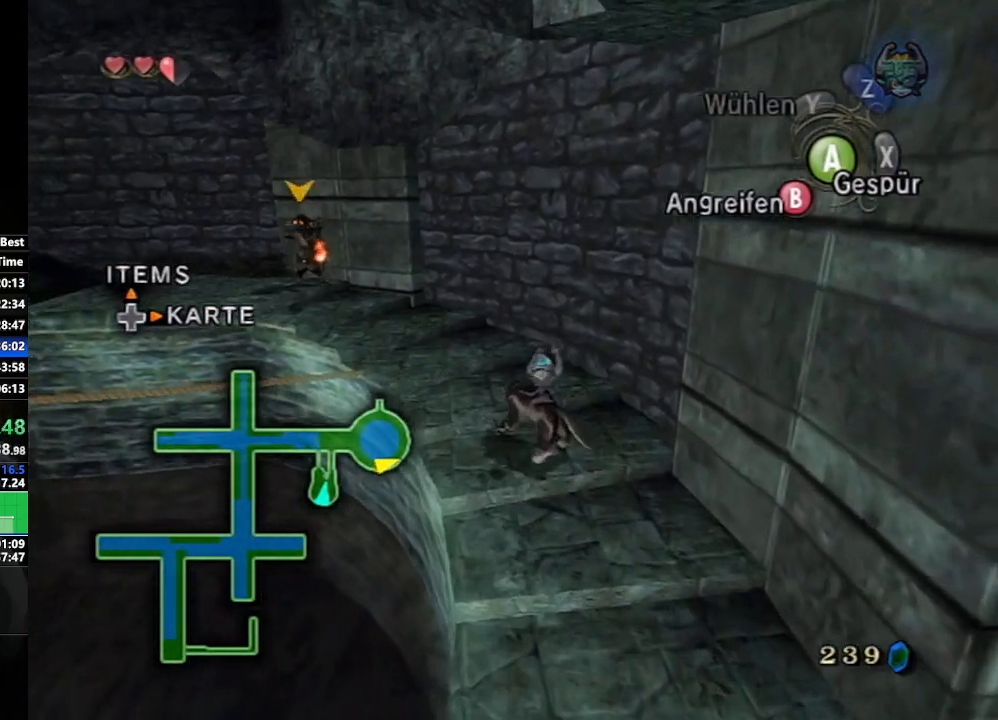
{"buttons": [], "left_stick": "up-left", "right_stick": "center", "events": [[17, "B", "up"]]}
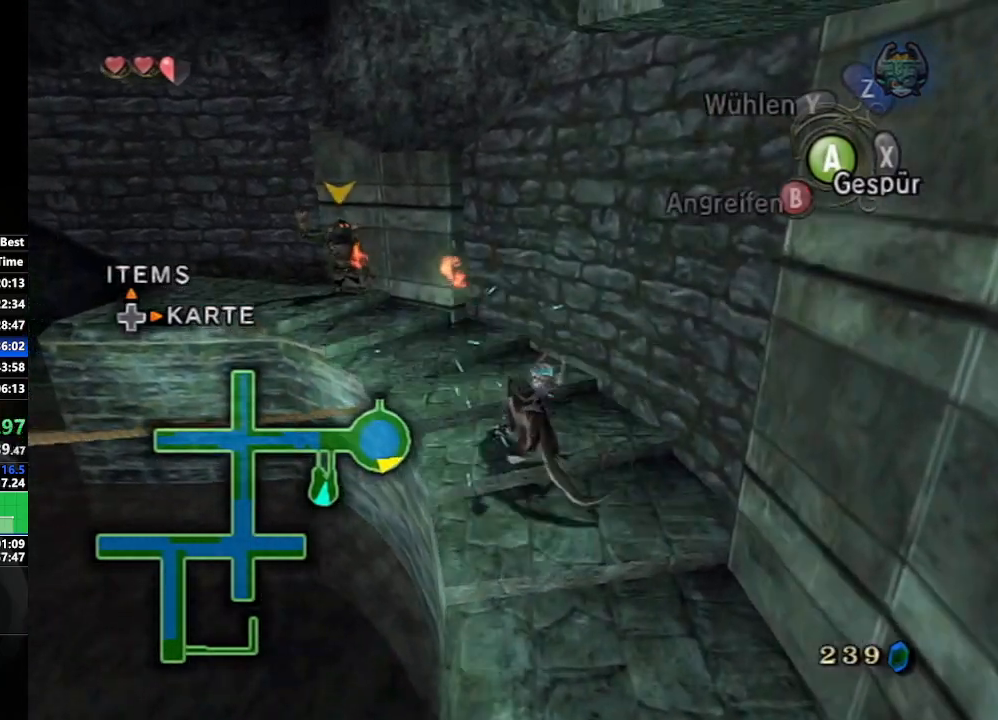
{"buttons": [], "left_stick": "up-left", "right_stick": "center", "events": [[250, "A", "down"], [300, "A", "up"], [417, "A", "down"], [467, "A", "up"]]}
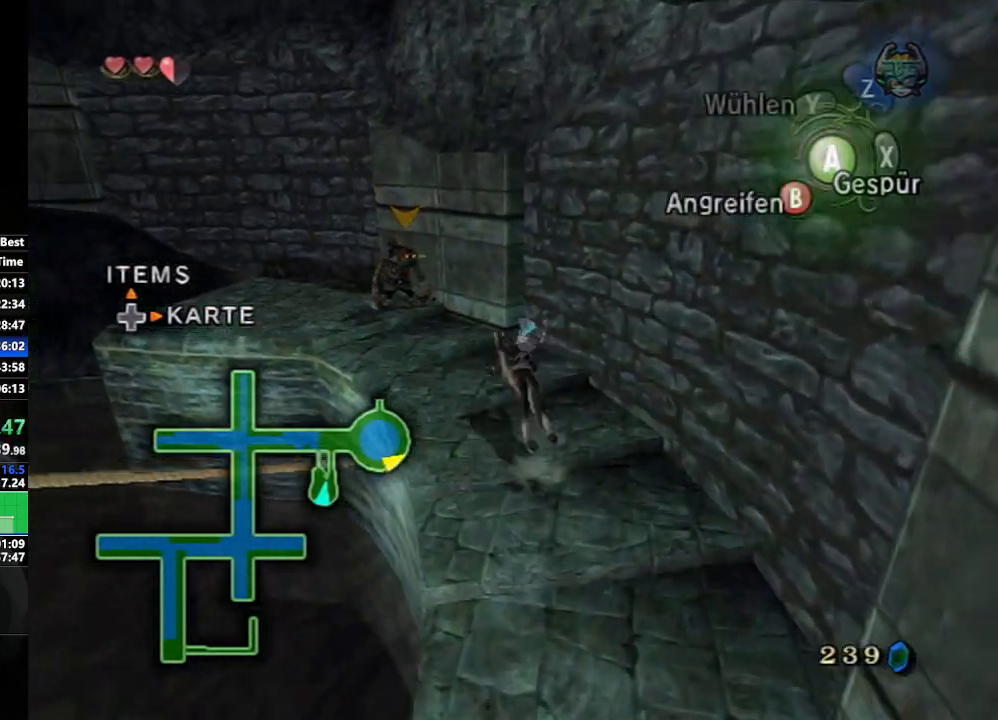
{"buttons": ["A", "L1"], "left_stick": "center", "right_stick": "center", "events": [[33, "A", "down"], [133, "A", "up"], [300, "L1", "down"], [333, "A", "down"], [333, "left_stick", "center"], [417, "A", "up"], [467, "A", "down"]]}
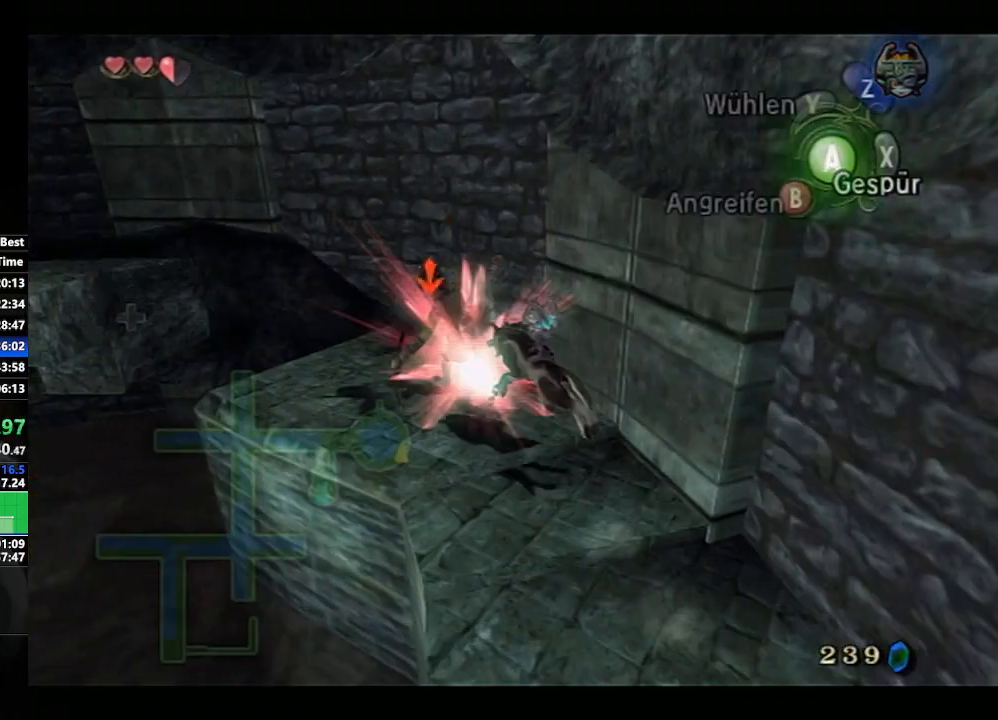
{"buttons": [], "left_stick": "center", "right_stick": "center", "events": [[50, "A", "up"], [217, "L1", "up"], [283, "left_stick", "right"], [400, "left_stick", "center"]]}
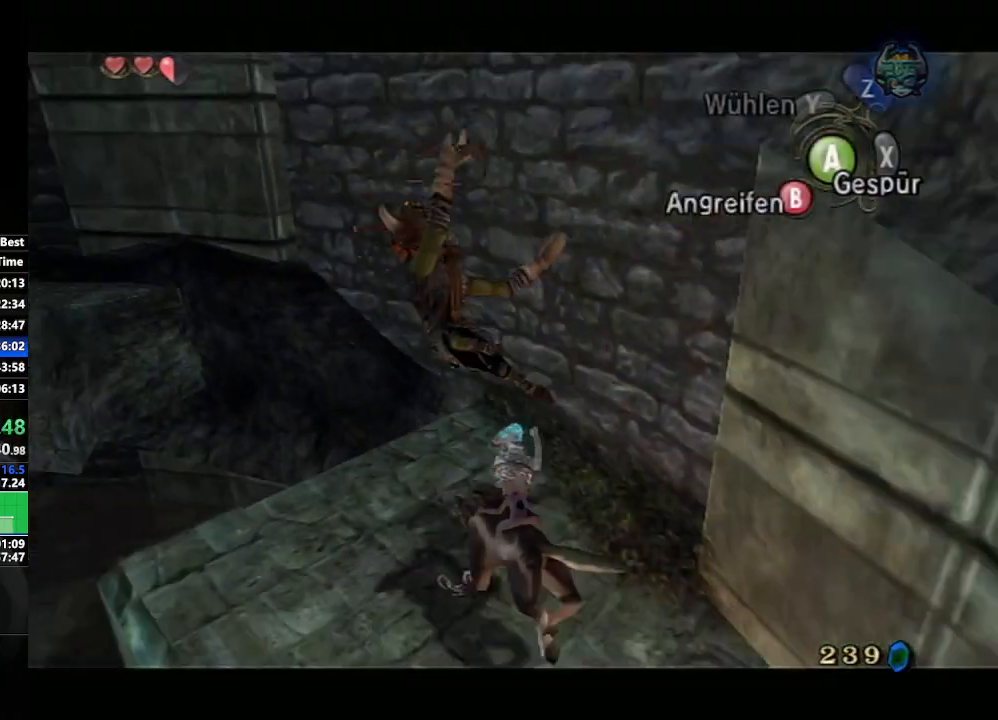
{"buttons": [], "left_stick": "center", "right_stick": "center", "events": [[83, "left_stick", "down"], [333, "left_stick", "center"]]}